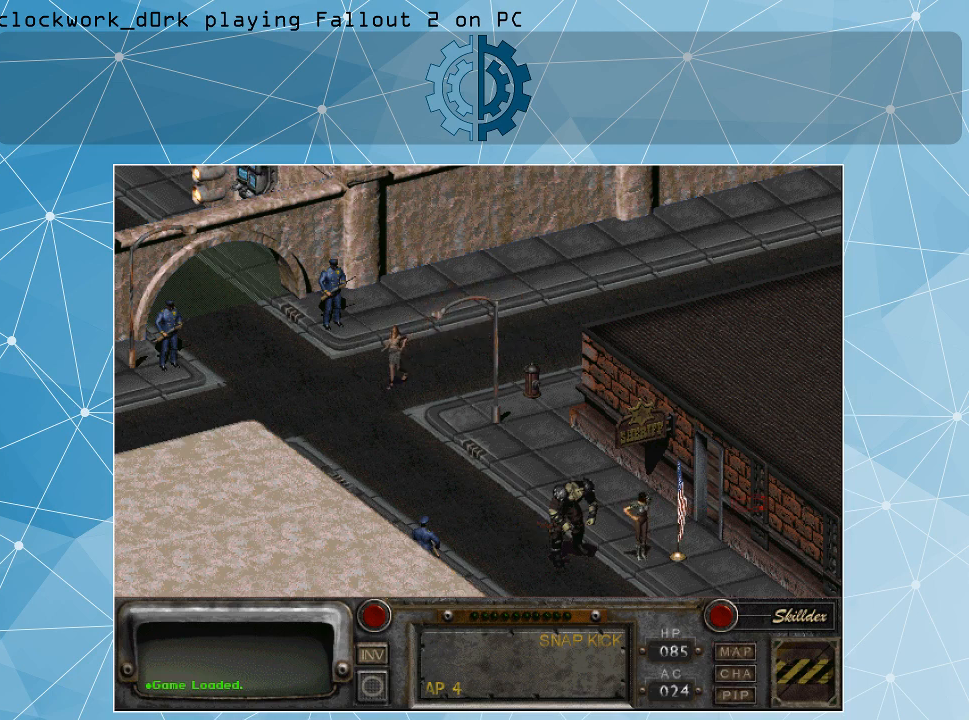
Gameplay with keyboard and mouse; each line is a JSON object with the keys and mouse buttons held at the frame after it. "events" lists presses ("down") and releases ("up") of ".", "/", "0", "1", "2", "3", "4", "5", "6", "7", "8", "9", "a", "alt_l", "b", "backspace", "c", "comma", "ctrl_l", "ctrl_r", "d", "e", "equals", "f", "g", "h", "j", "k", "l", "m", "minus", "n", "p", "q", "quote", "r", "rbracket", "return", "s", "semicolon", "shift_l", "shift_r", "space", "t", "tab", "tilde", "u", "v", "w", "x", "y", "z", "mouse_left" and "mouse_right" between this image and that frame as [ms after this image, input, new state], when the widget could be followed in between. "mouse_left", "mouse_right" = the "left", "right" buttons of the "mouse" list. No other keys are recorded. Not read: alt_r backslash caps_lock i lbracket mouse_move o super.
{"keys": [], "mouse": [], "events": [[200, "mouse_left", "down"], [333, "mouse_left", "up"]]}
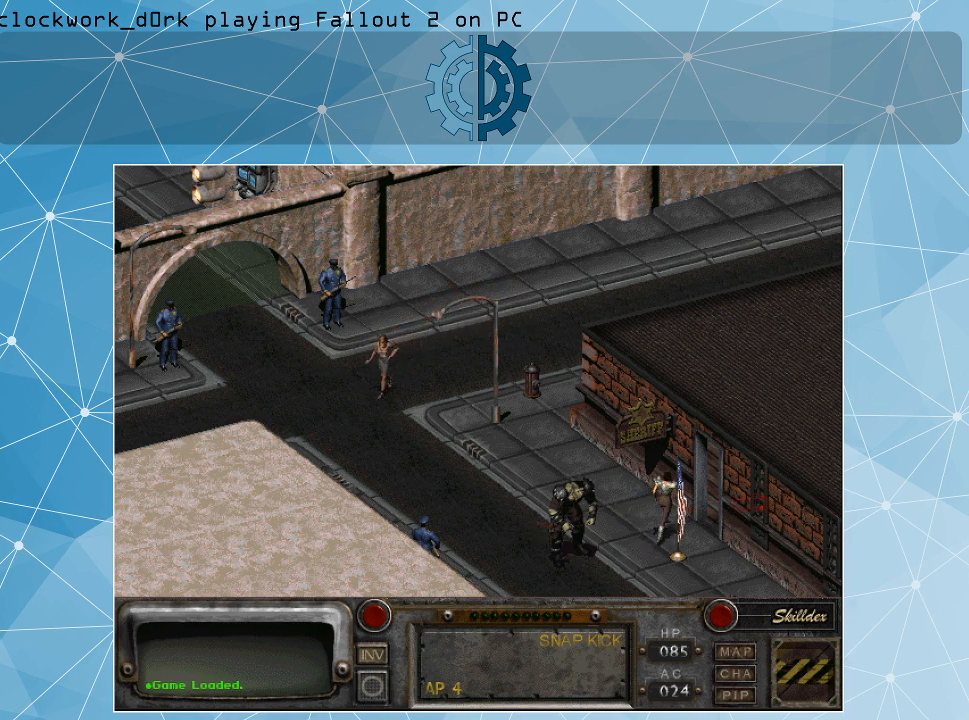
{"keys": [], "mouse": [], "events": []}
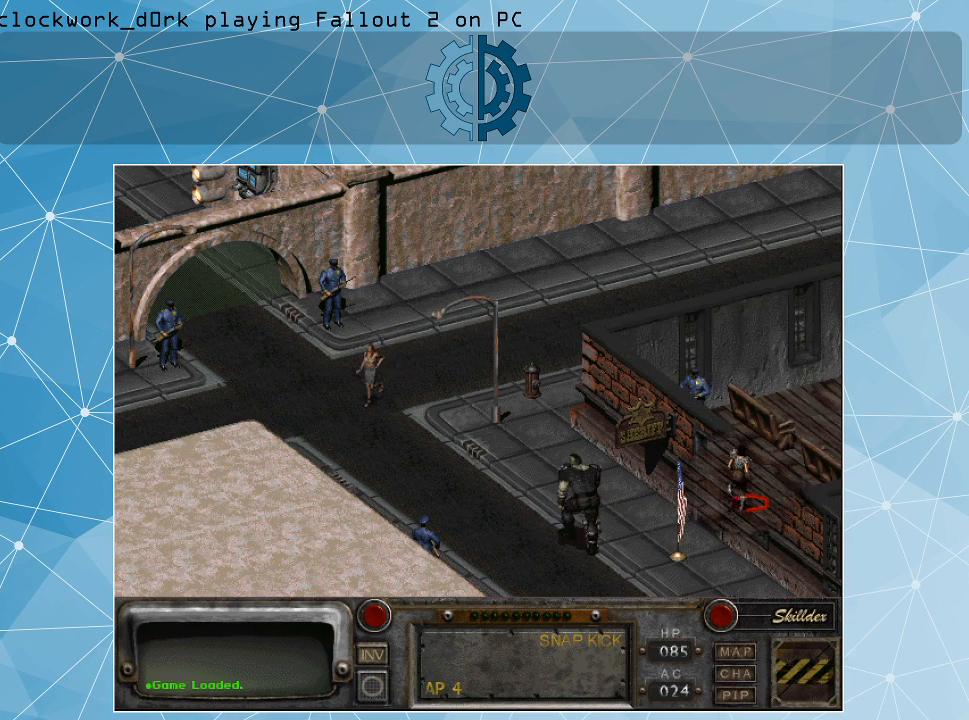
{"keys": [], "mouse": [], "events": []}
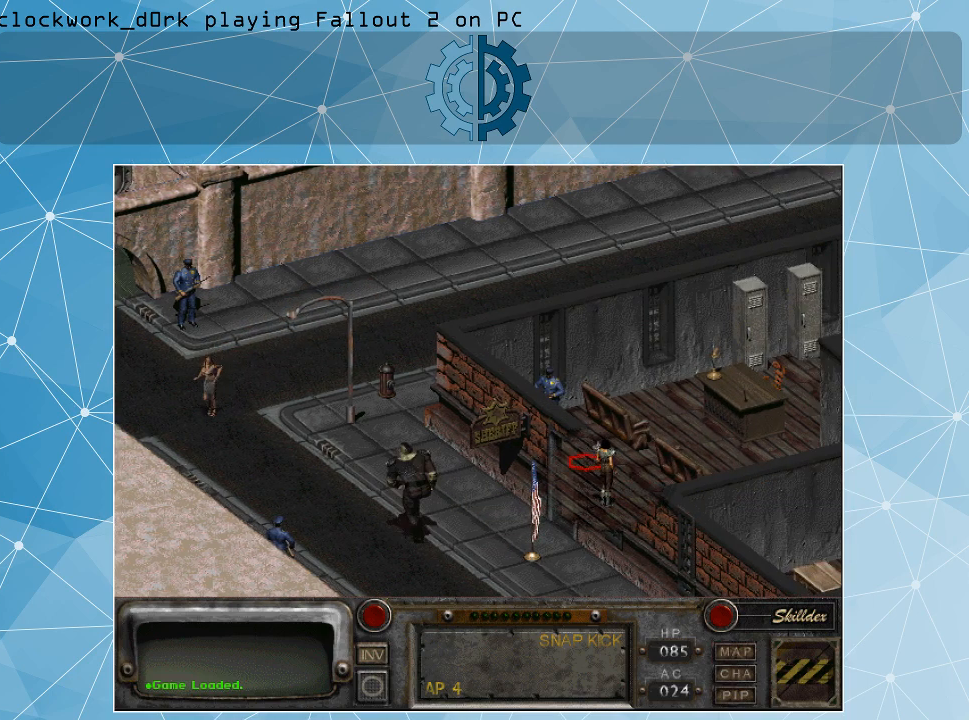
{"keys": [], "mouse": [], "events": []}
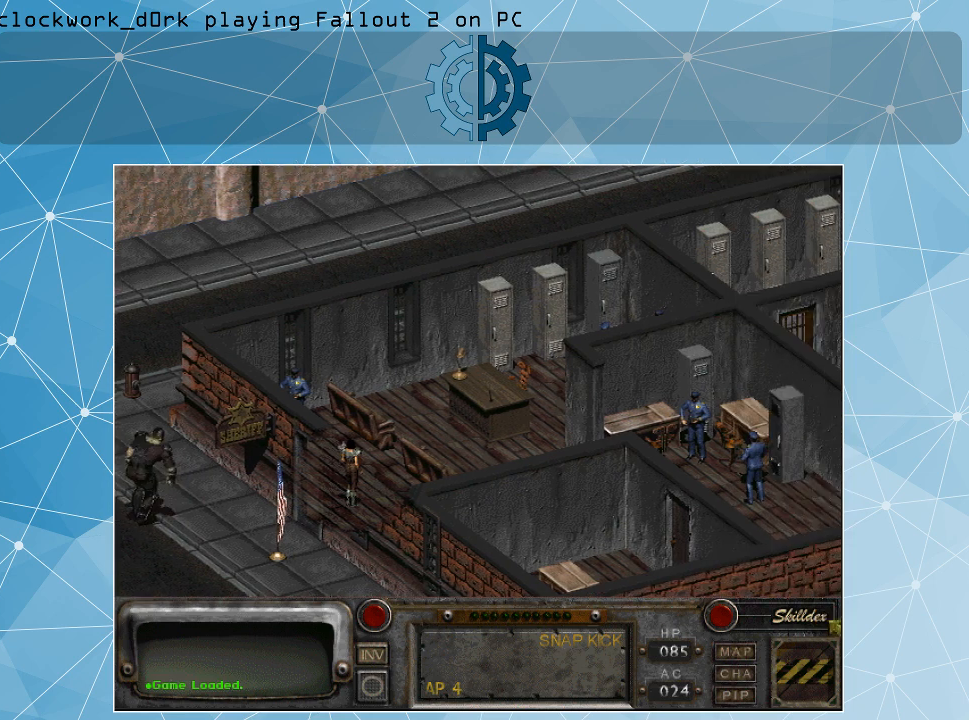
{"keys": [], "mouse": [], "events": []}
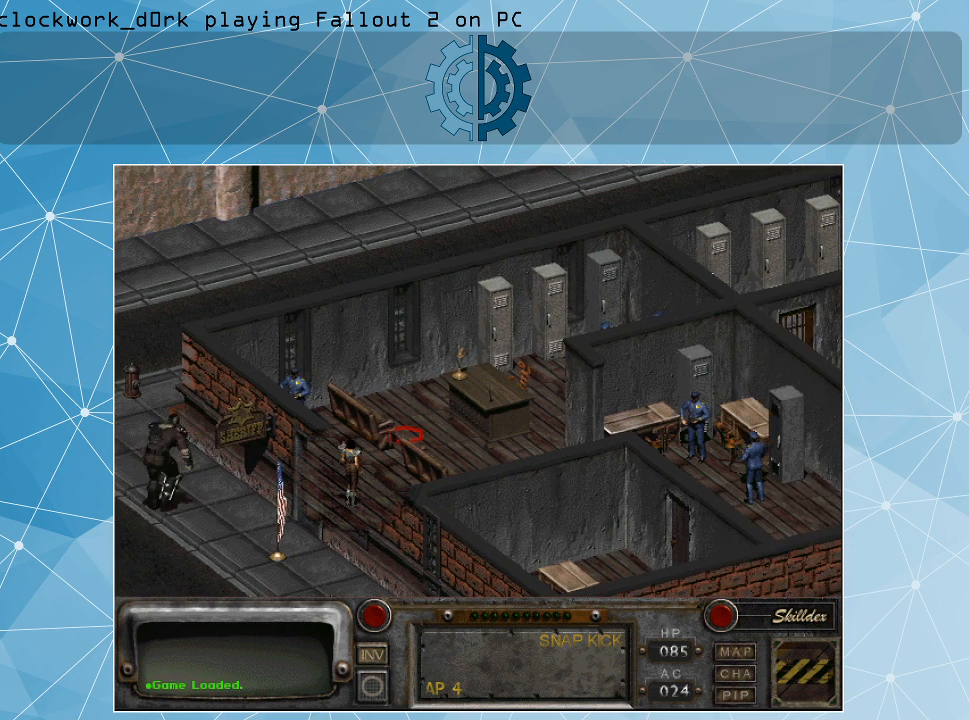
{"keys": [], "mouse": [], "events": []}
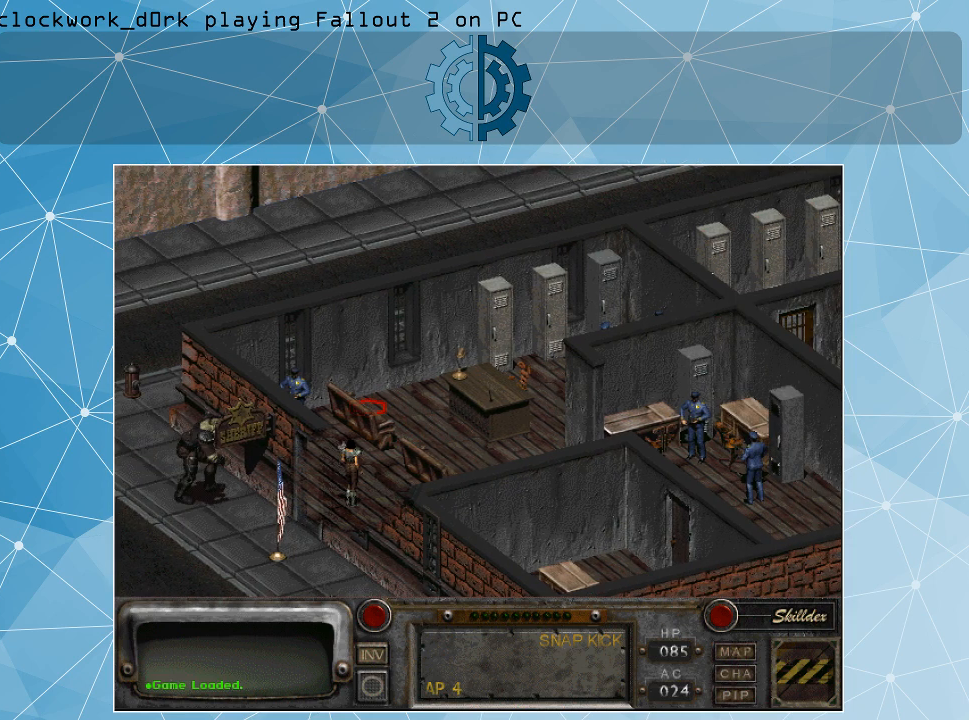
{"keys": [], "mouse": ["right"], "events": [[467, "mouse_right", "down"]]}
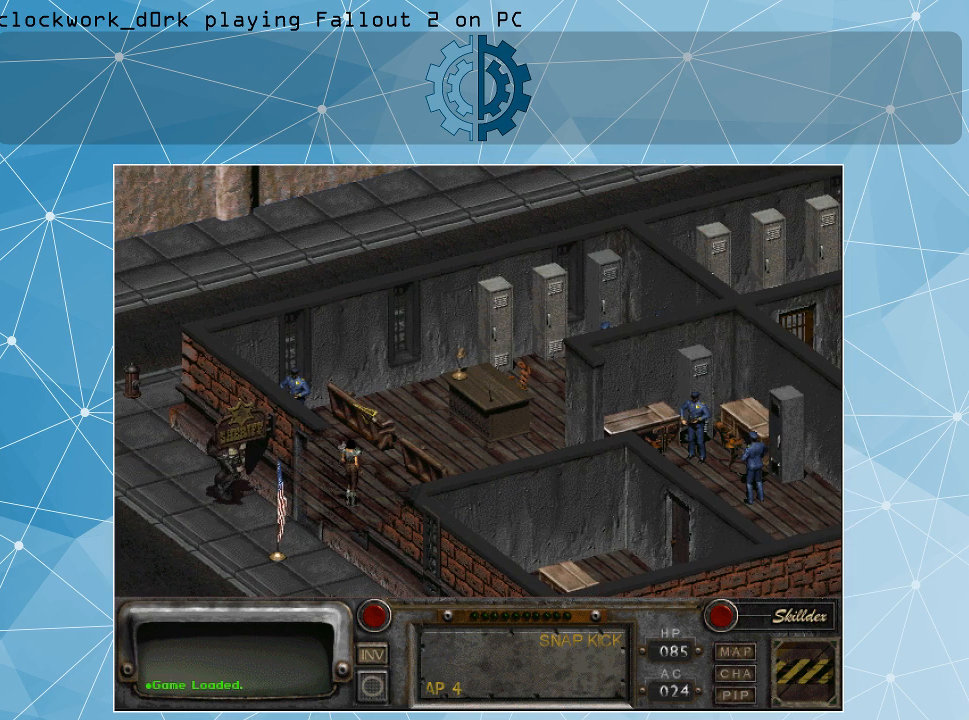
{"keys": [], "mouse": [], "events": [[67, "mouse_right", "up"]]}
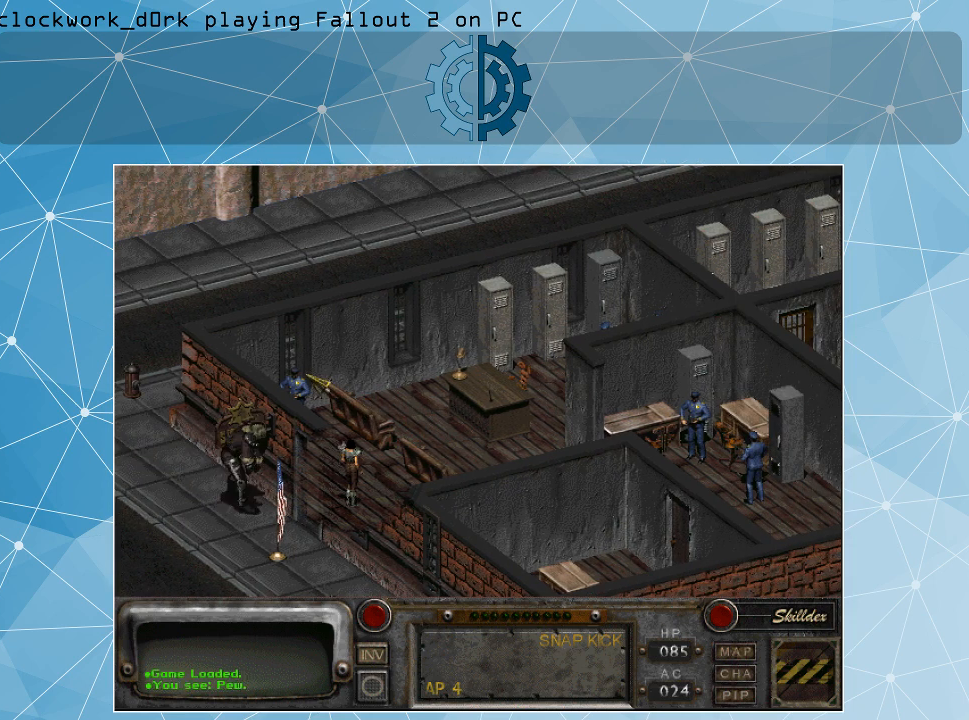
{"keys": [], "mouse": [], "events": []}
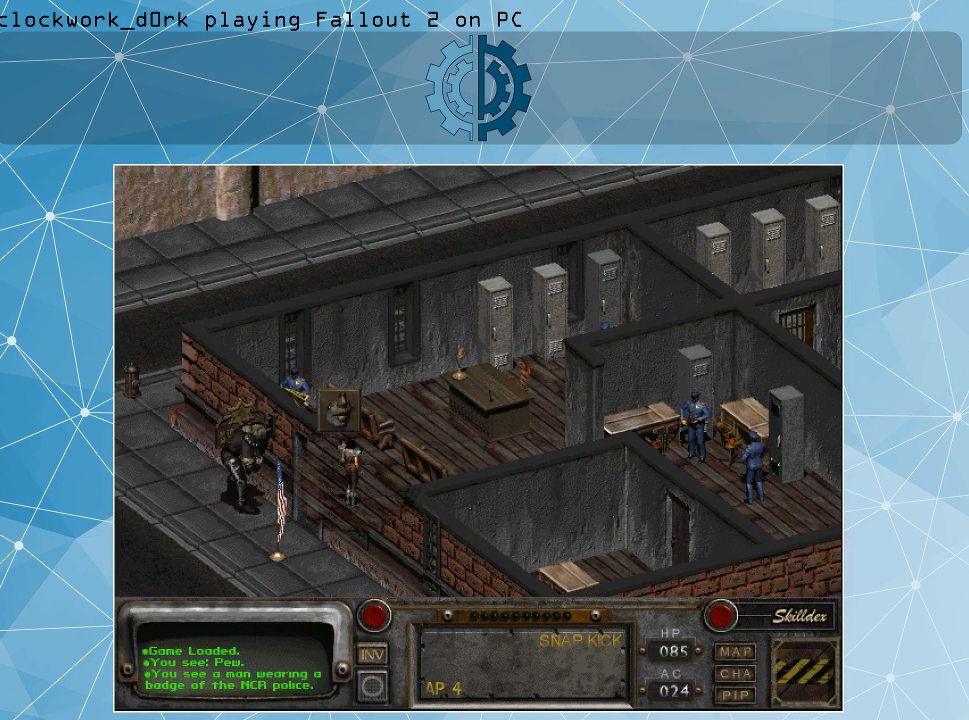
{"keys": [], "mouse": [], "events": []}
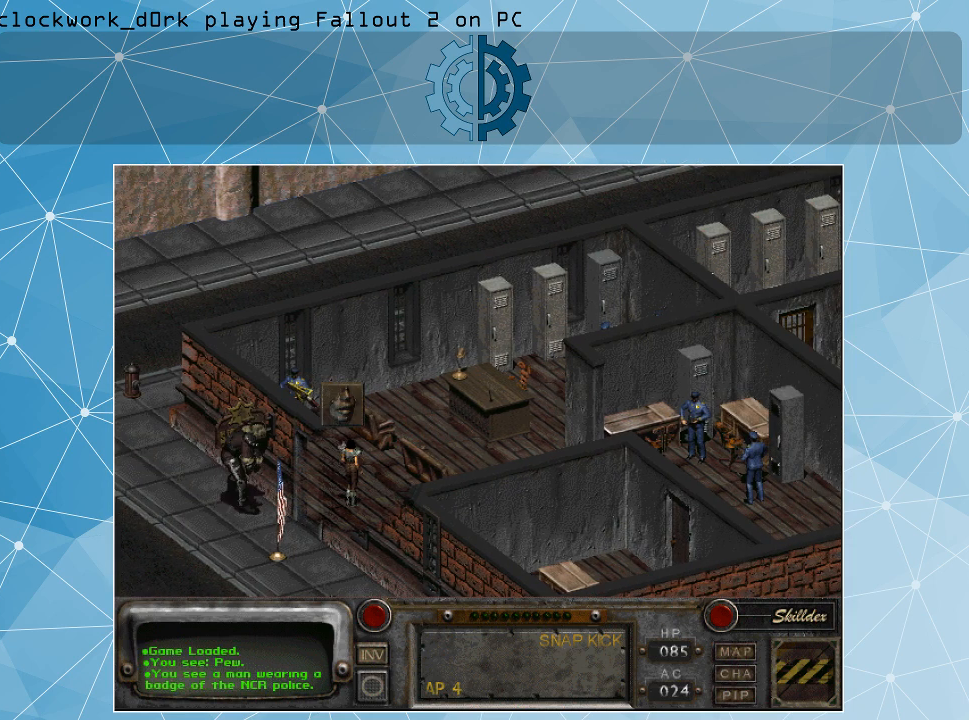
{"keys": [], "mouse": [], "events": []}
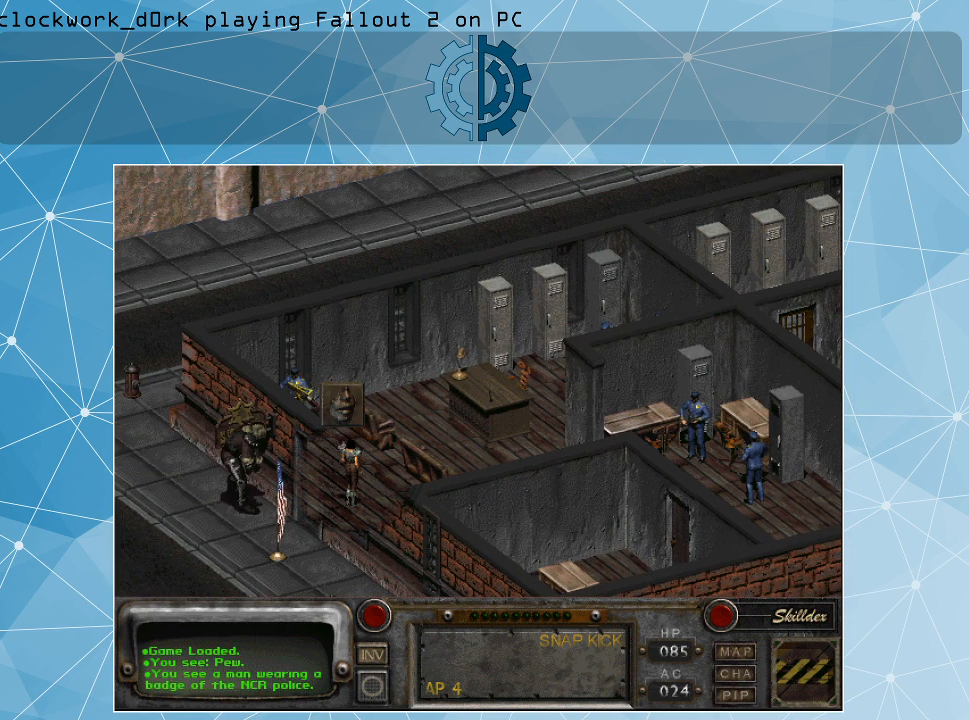
{"keys": [], "mouse": [], "events": []}
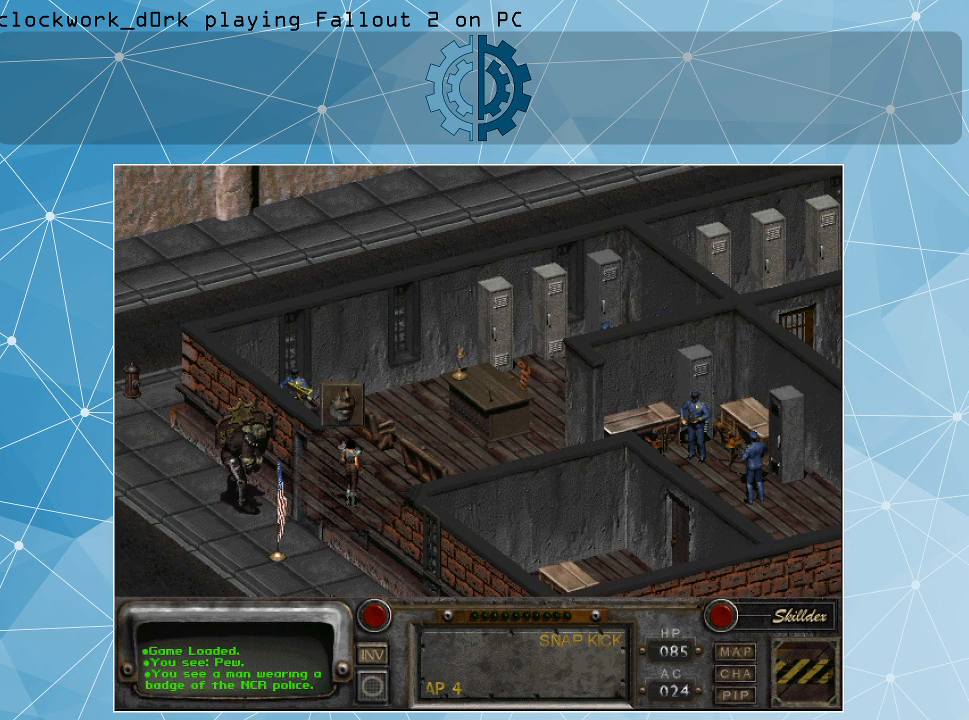
{"keys": [], "mouse": [], "events": [[167, "mouse_left", "down"], [300, "mouse_left", "up"]]}
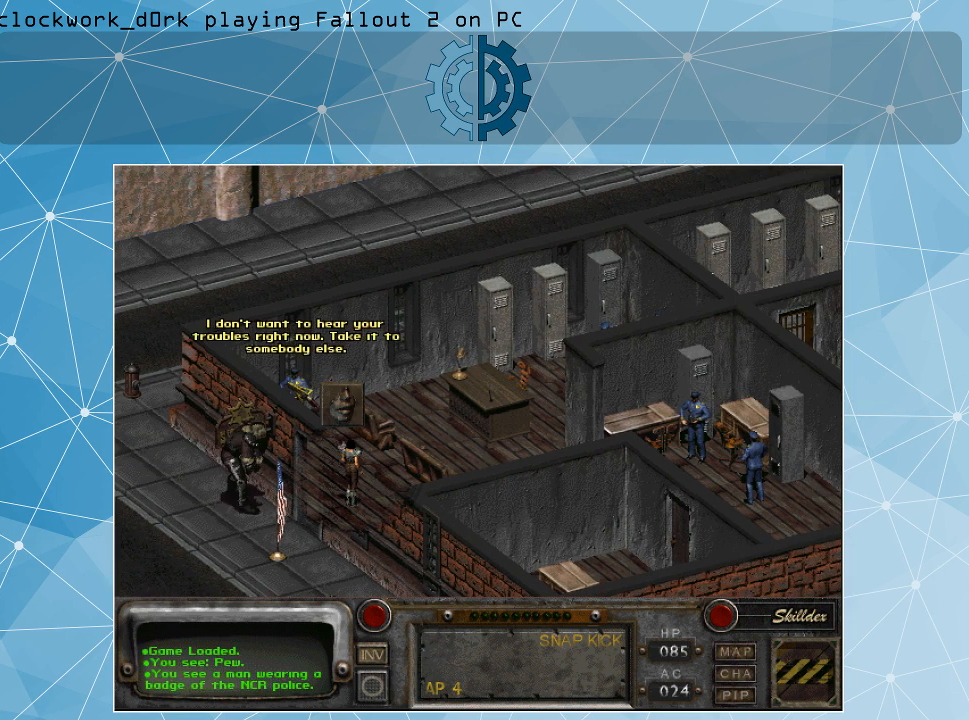
{"keys": [], "mouse": [], "events": []}
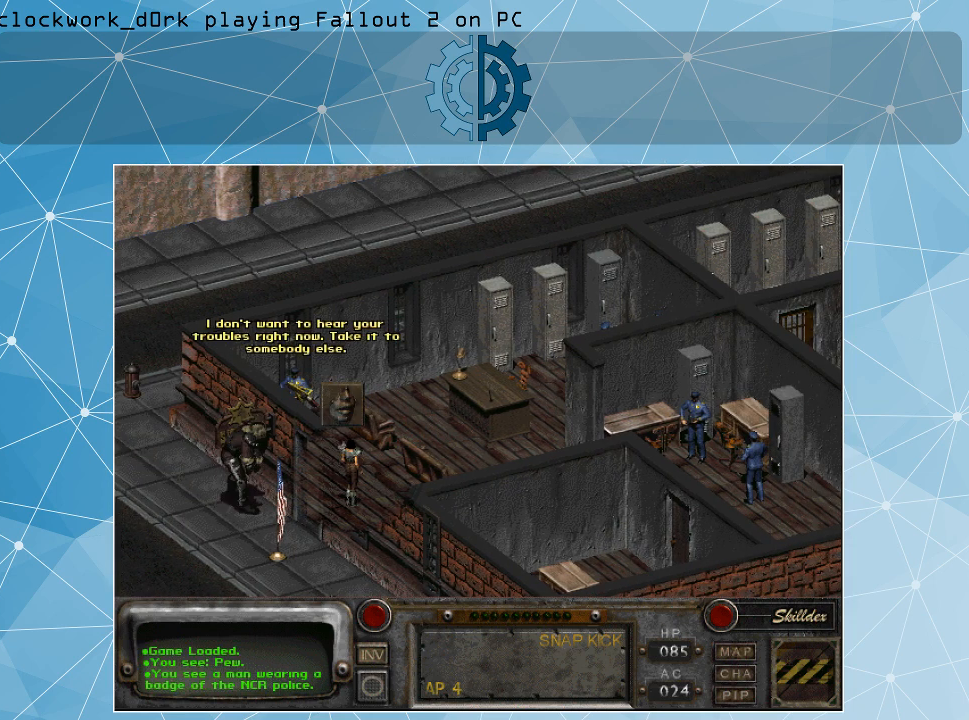
{"keys": [], "mouse": [], "events": []}
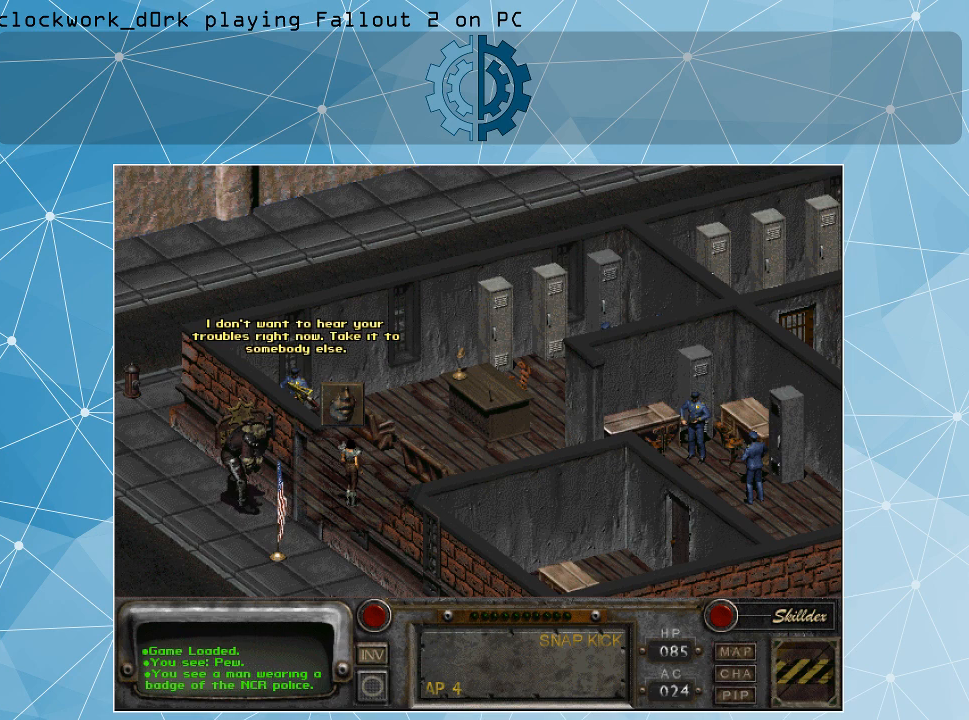
{"keys": [], "mouse": [], "events": []}
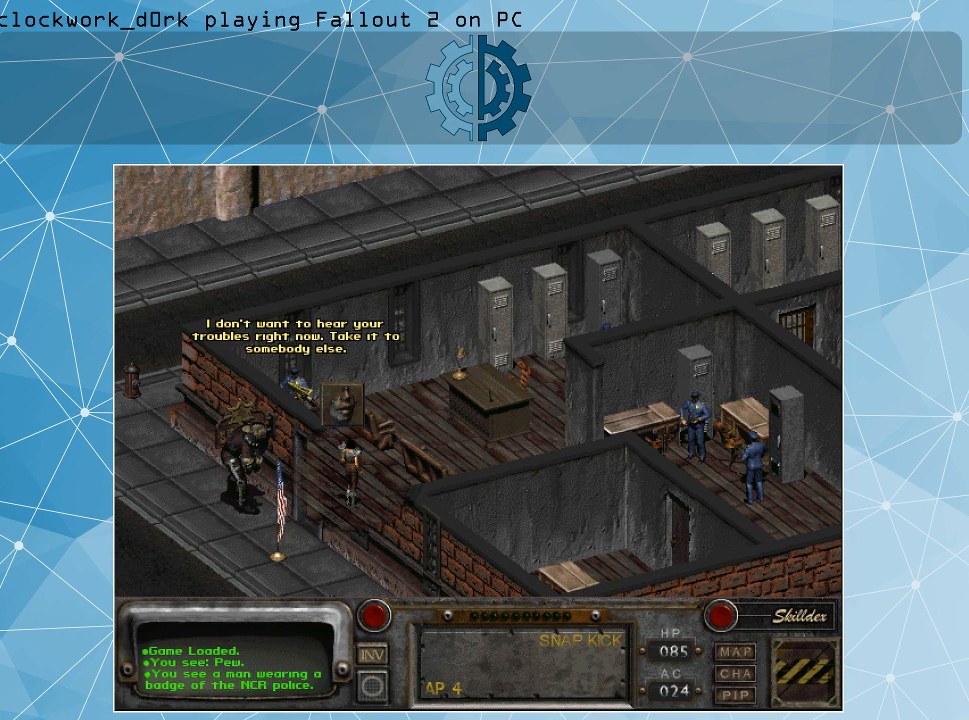
{"keys": [], "mouse": [], "events": [[300, "mouse_right", "down"], [400, "mouse_right", "up"]]}
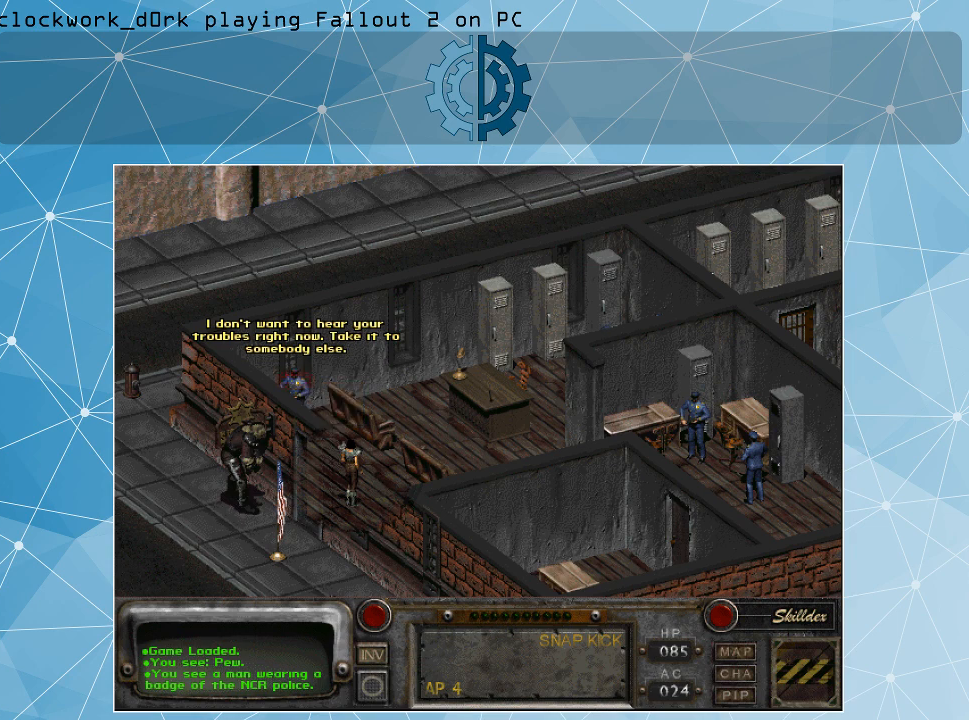
{"keys": [], "mouse": [], "events": []}
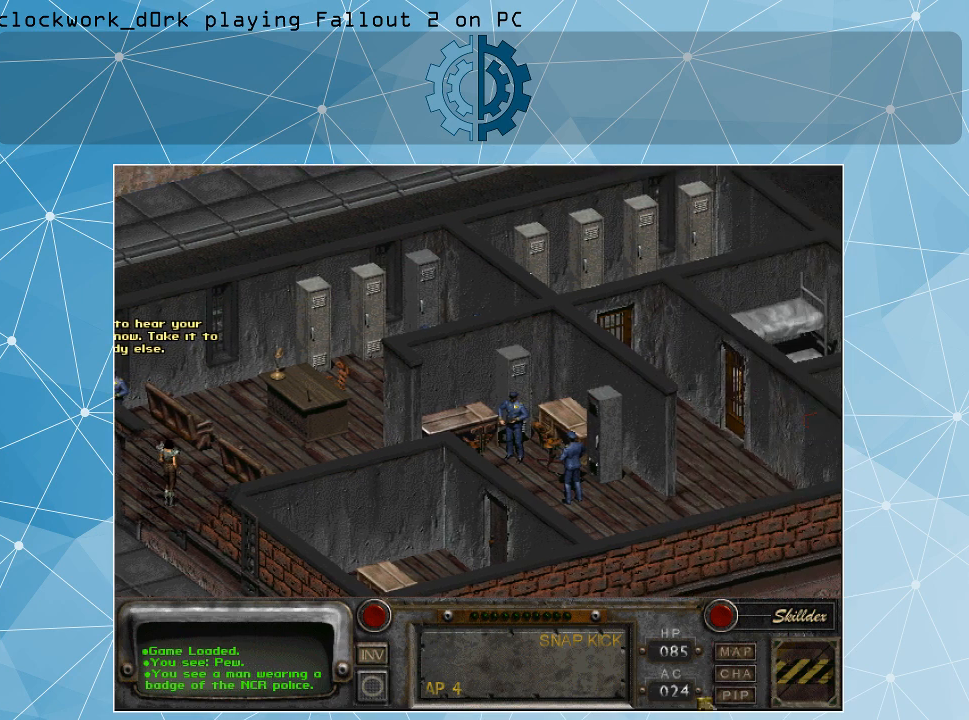
{"keys": [], "mouse": [], "events": []}
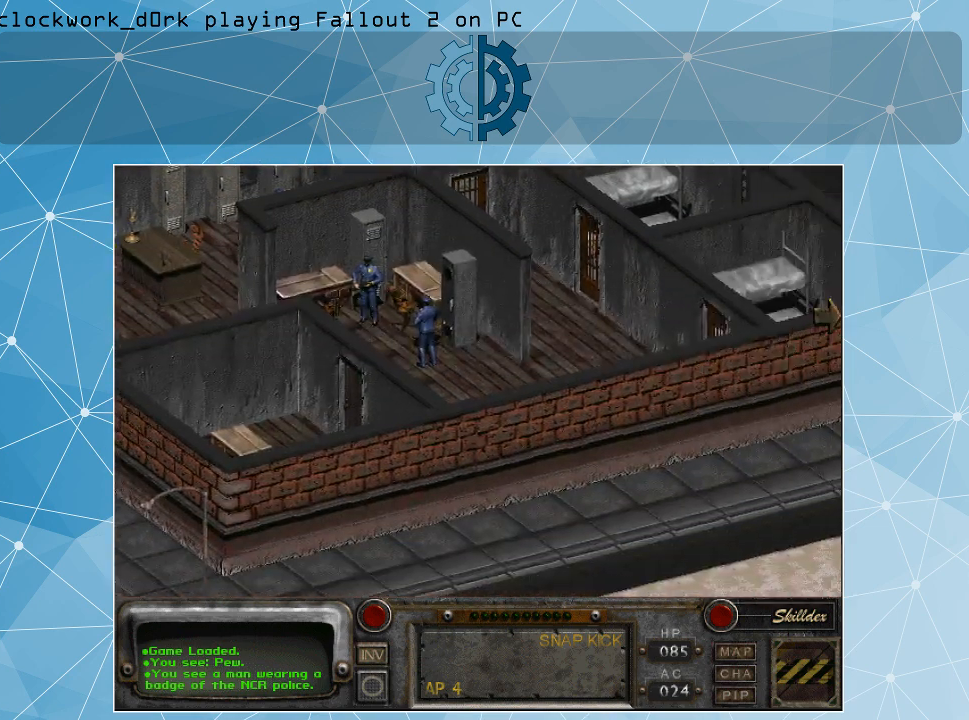
{"keys": [], "mouse": [], "events": []}
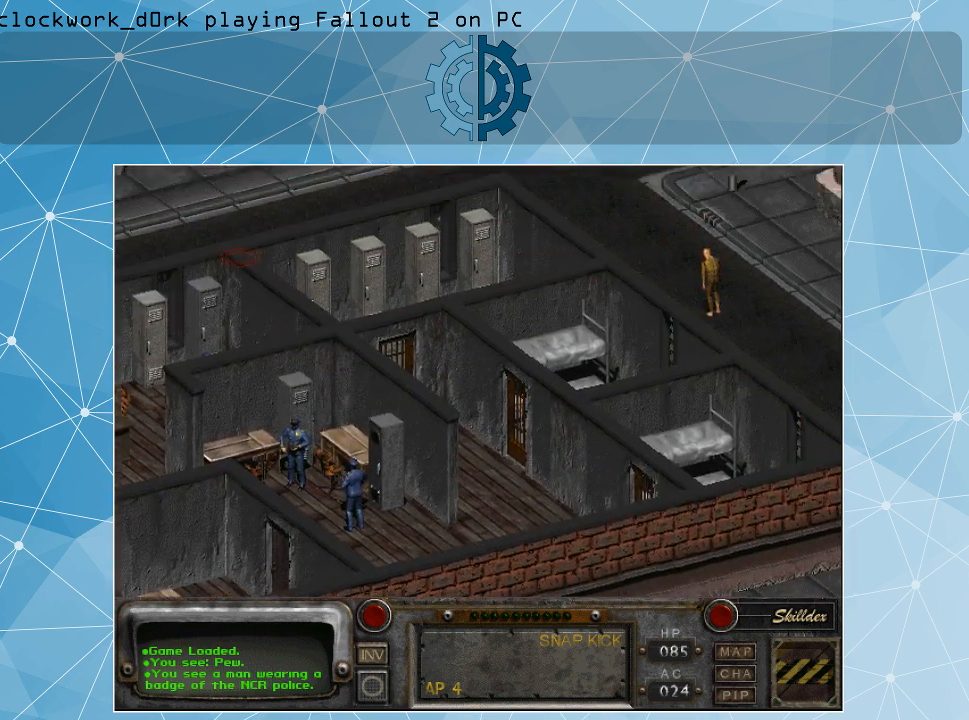
{"keys": [], "mouse": [], "events": []}
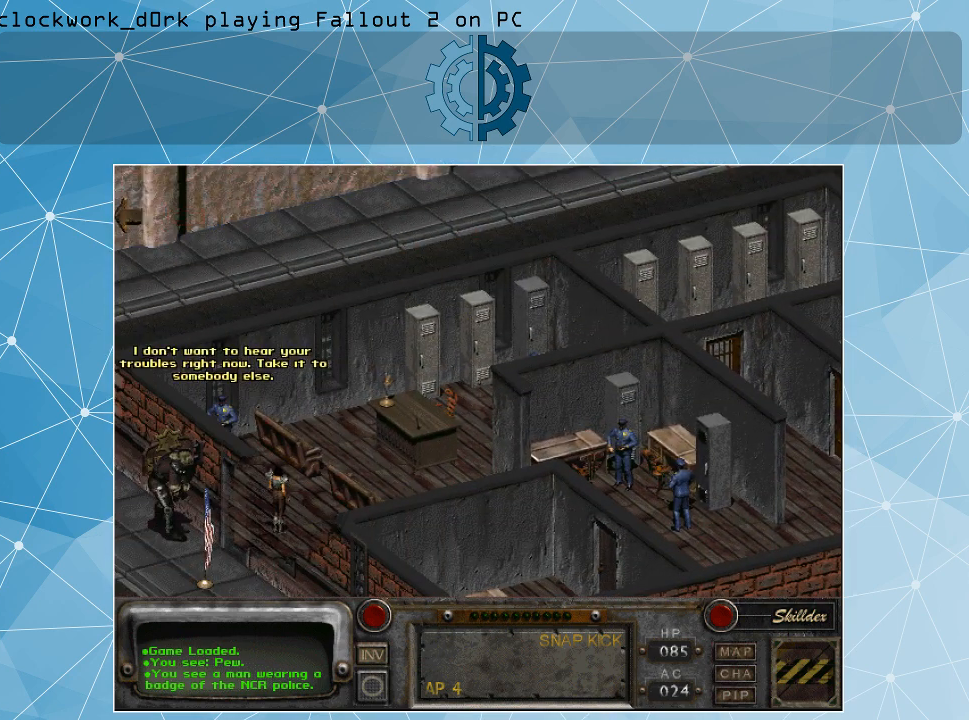
{"keys": [], "mouse": [], "events": []}